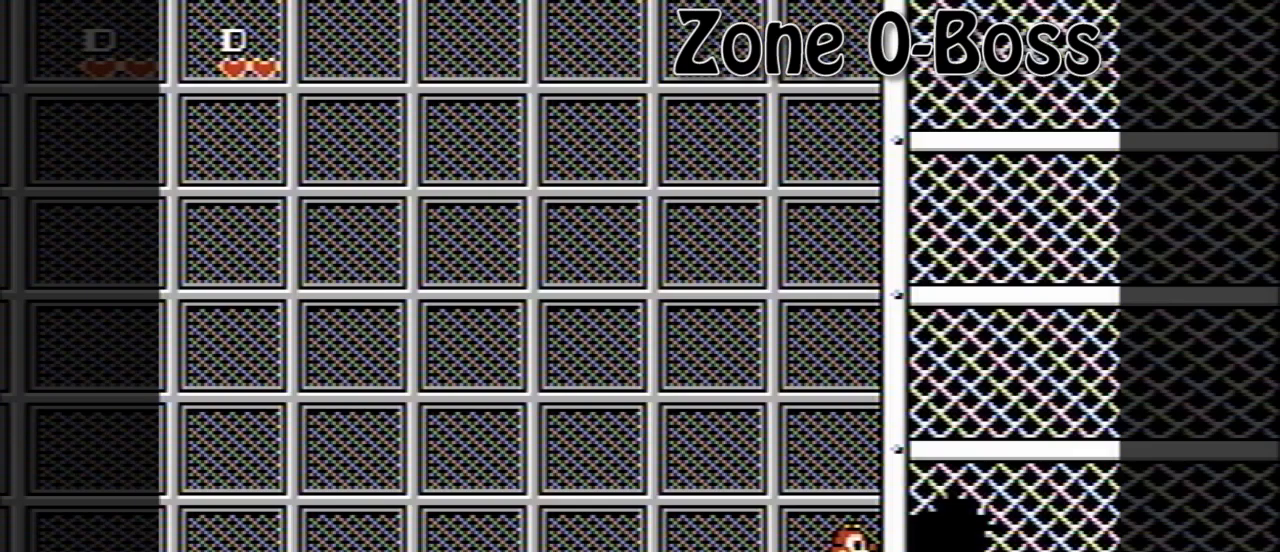
Gameplay with a controller (Nintendo layout); each line is a JSON object with the inputs held at the frame after it. "events" lists button and stick changes between this image and that frame as [ms after this image, input, new state], when the widget could be followed in between. Not read: L3 R3.
{"buttons": ["DPAD_RIGHT"], "events": [[400, "DPAD_RIGHT", "down"]]}
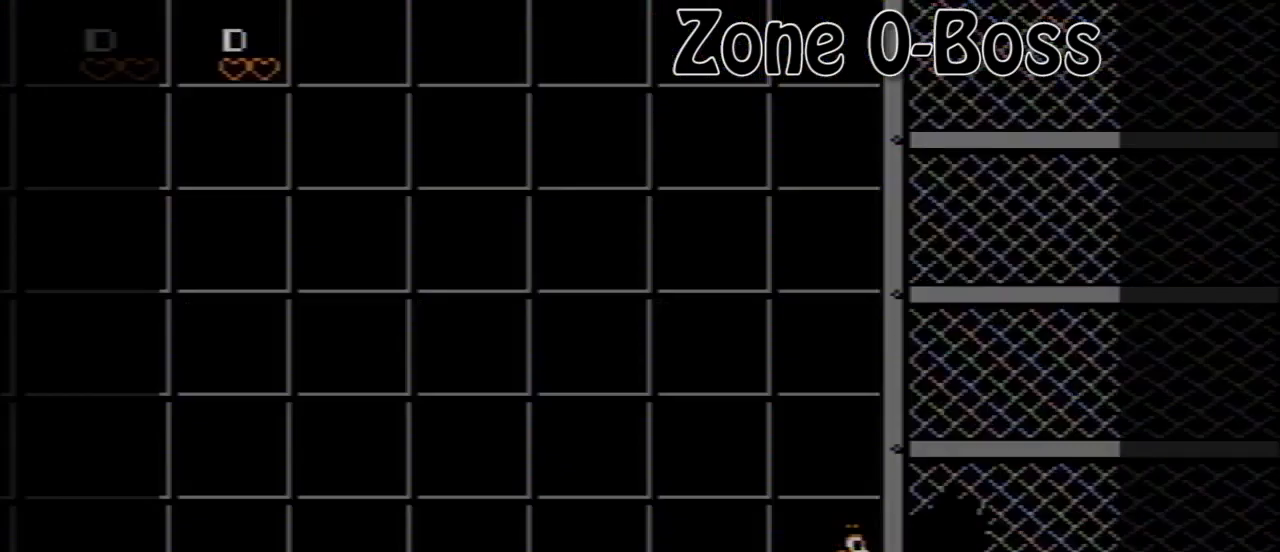
{"buttons": ["DPAD_RIGHT"], "events": [[280, "DPAD_RIGHT", "up"], [440, "DPAD_RIGHT", "down"]]}
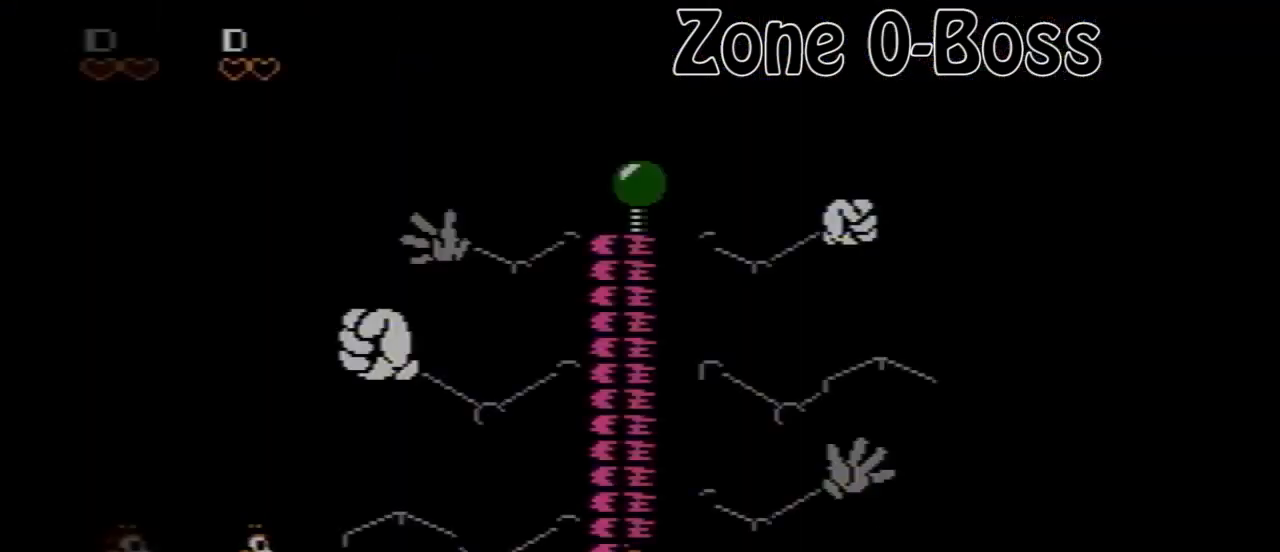
{"buttons": ["DPAD_RIGHT"], "events": []}
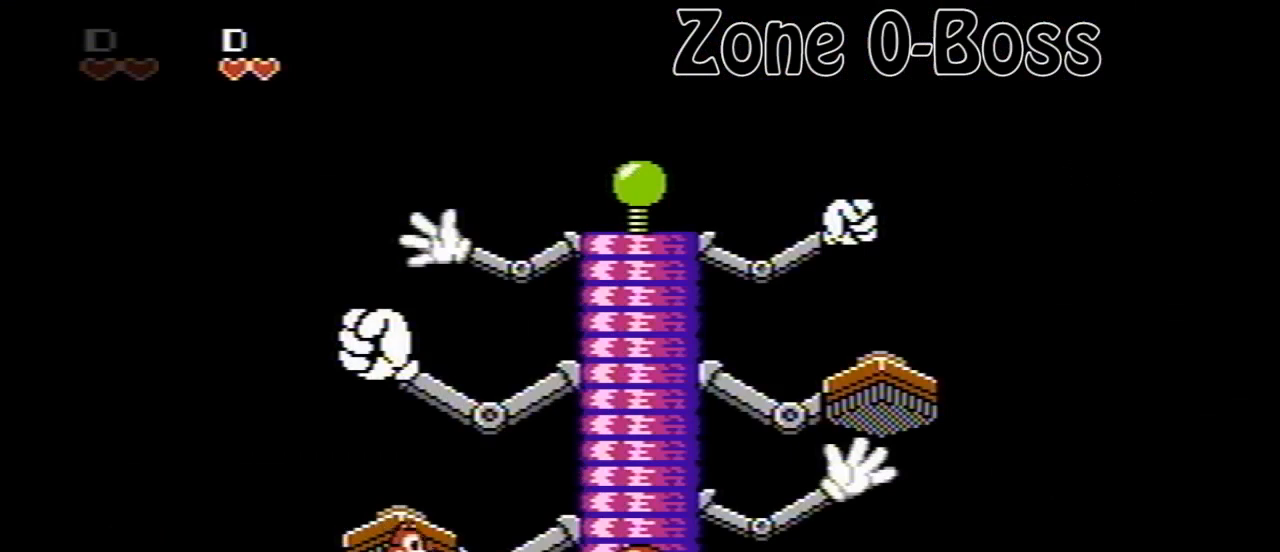
{"buttons": ["DPAD_RIGHT"], "events": []}
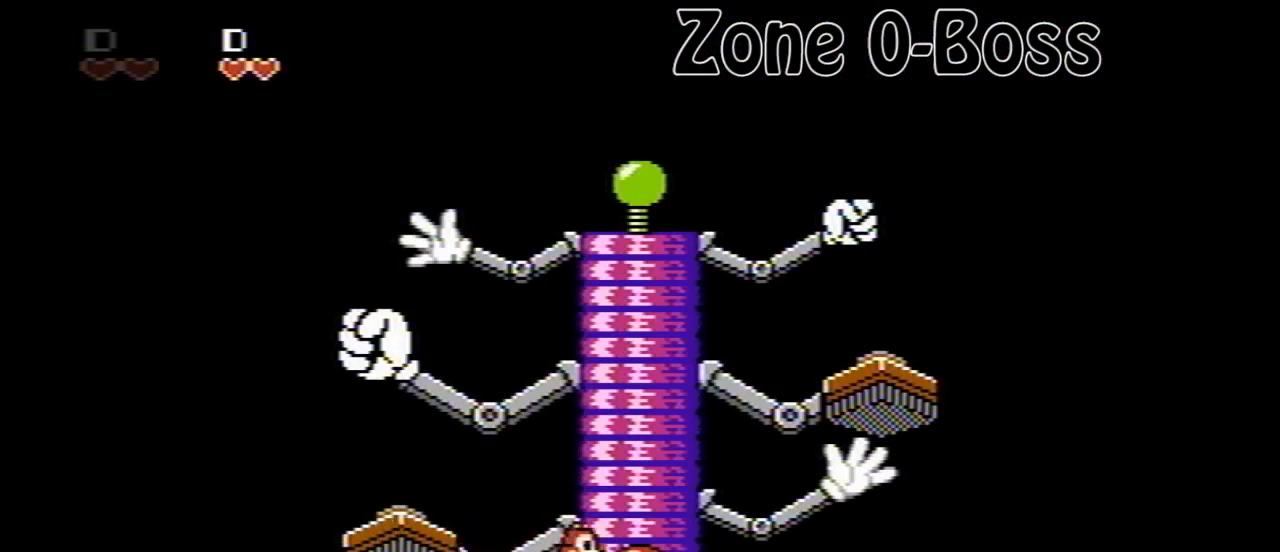
{"buttons": ["DPAD_LEFT"], "events": [[80, "B", "down"], [280, "DPAD_RIGHT", "up"], [320, "B", "up"], [440, "DPAD_LEFT", "down"]]}
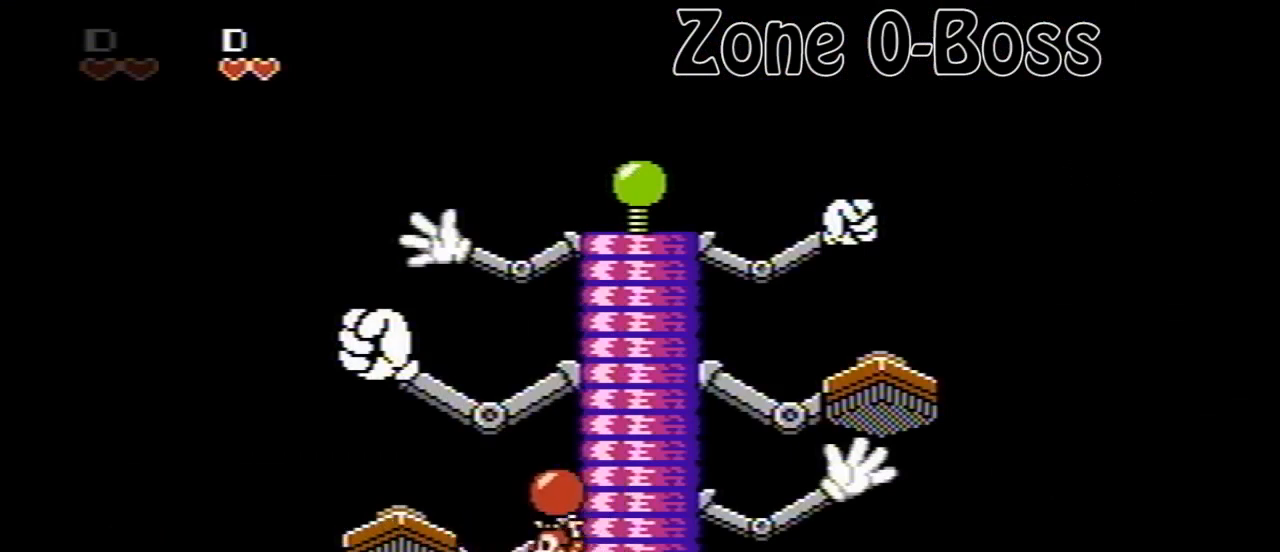
{"buttons": [], "events": [[40, "DPAD_LEFT", "up"], [240, "DPAD_RIGHT", "down"], [360, "DPAD_RIGHT", "up"]]}
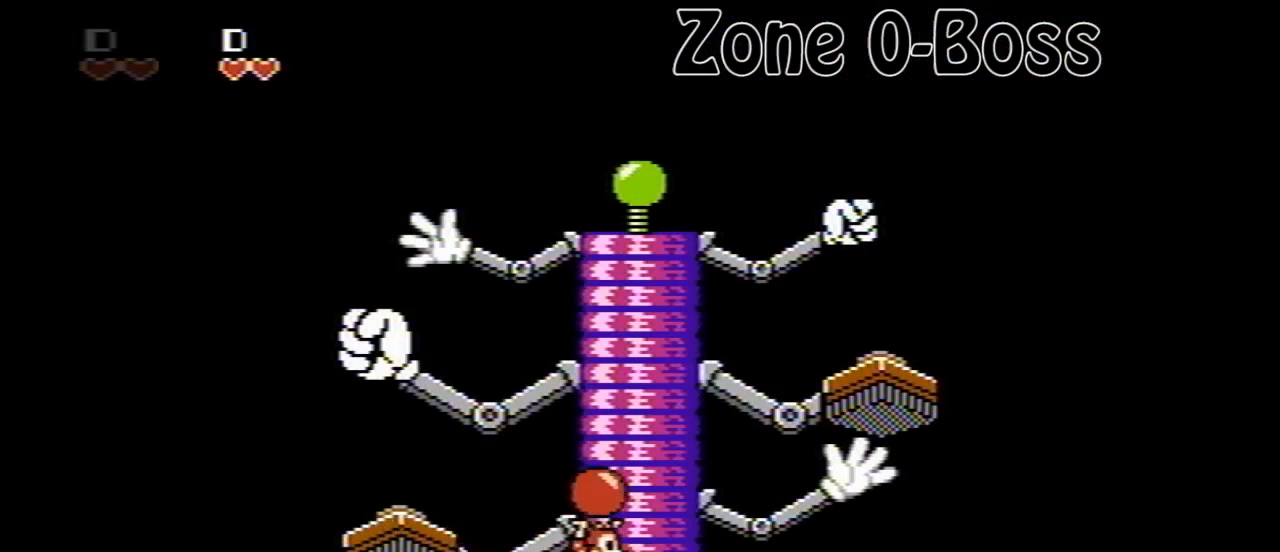
{"buttons": ["DPAD_RIGHT"], "events": [[440, "DPAD_RIGHT", "down"]]}
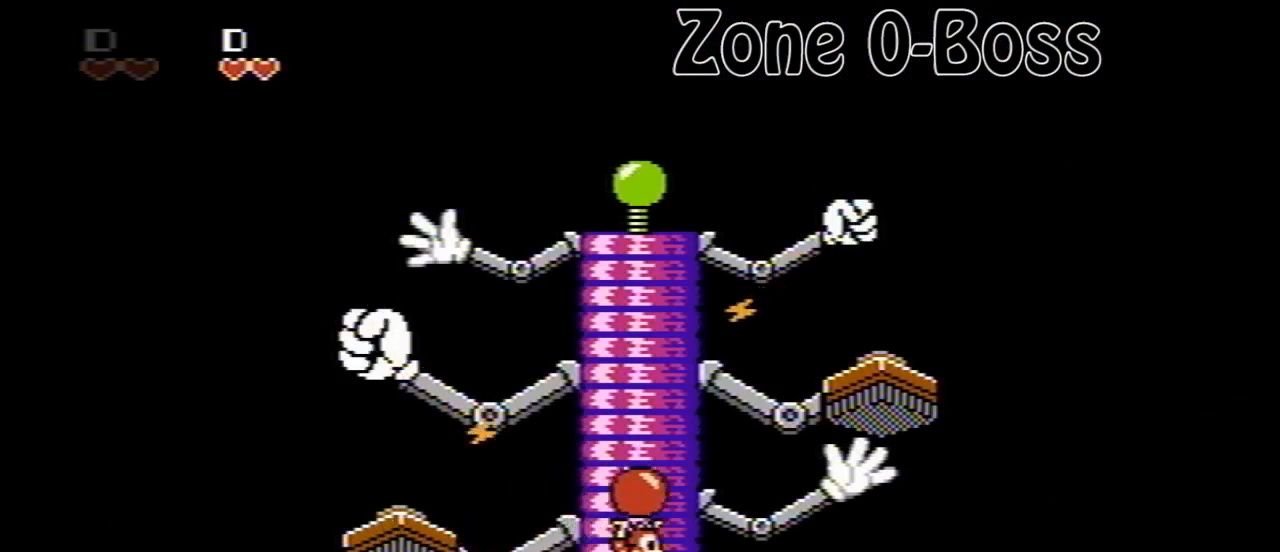
{"buttons": ["A"], "events": [[320, "DPAD_RIGHT", "up"], [440, "A", "down"]]}
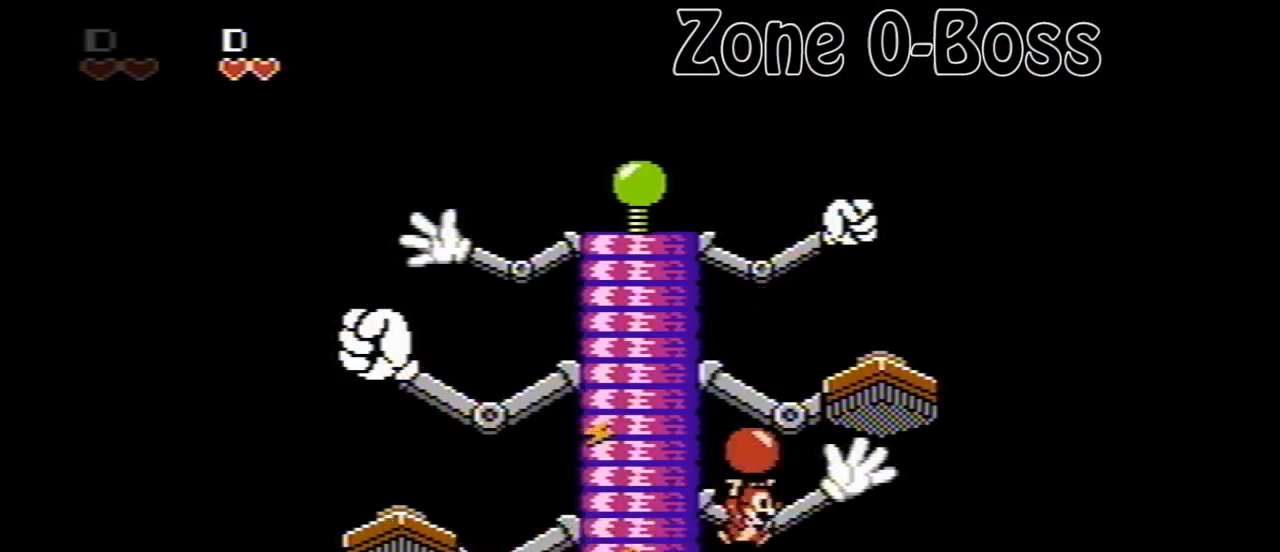
{"buttons": [], "events": [[40, "DPAD_LEFT", "down"], [200, "DPAD_UP", "down"], [240, "B", "down"], [320, "A", "up"], [400, "DPAD_LEFT", "up"], [480, "B", "up"], [480, "DPAD_UP", "up"]]}
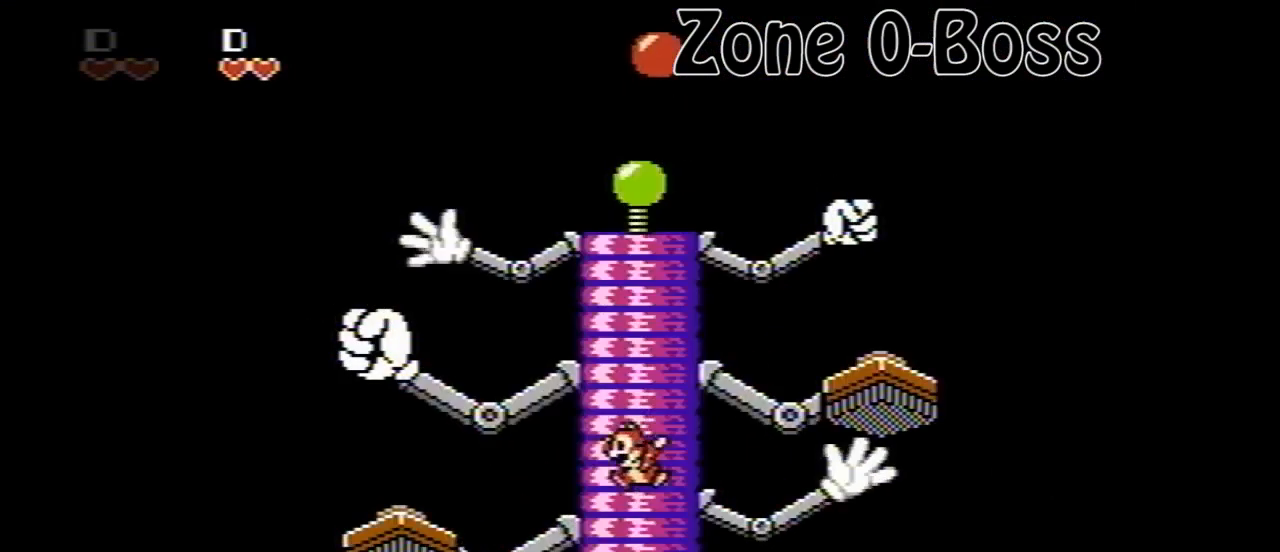
{"buttons": ["A", "B", "DPAD_UP"], "events": [[280, "DPAD_RIGHT", "down"], [320, "A", "down"], [400, "B", "down"], [400, "DPAD_RIGHT", "up"], [400, "DPAD_UP", "down"]]}
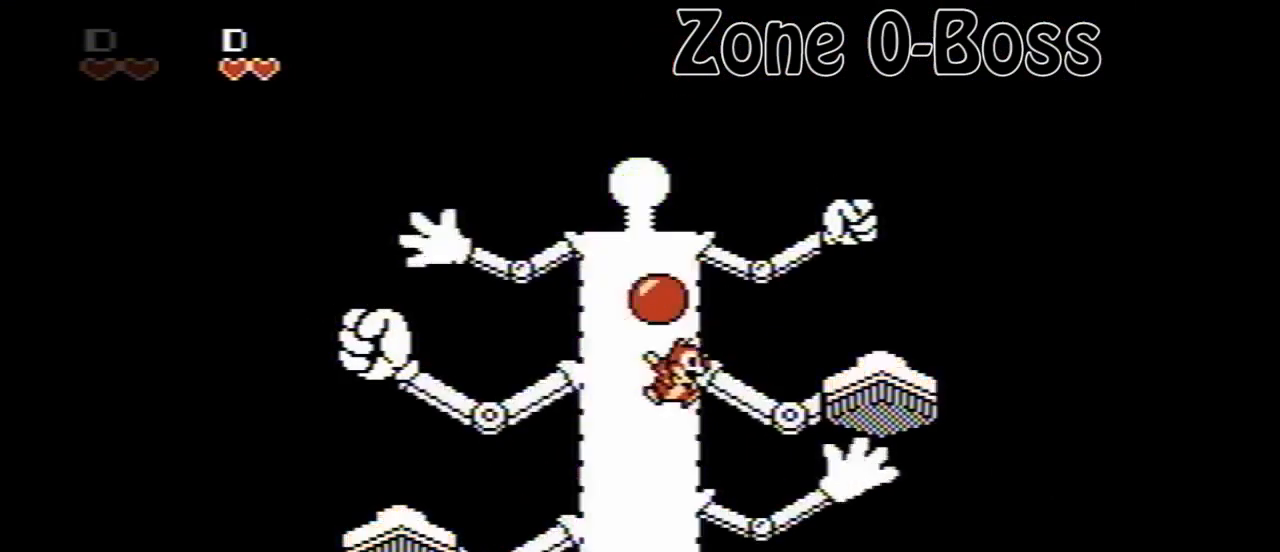
{"buttons": ["B", "DPAD_UP"], "events": [[40, "A", "up"], [280, "B", "up"], [360, "B", "down"]]}
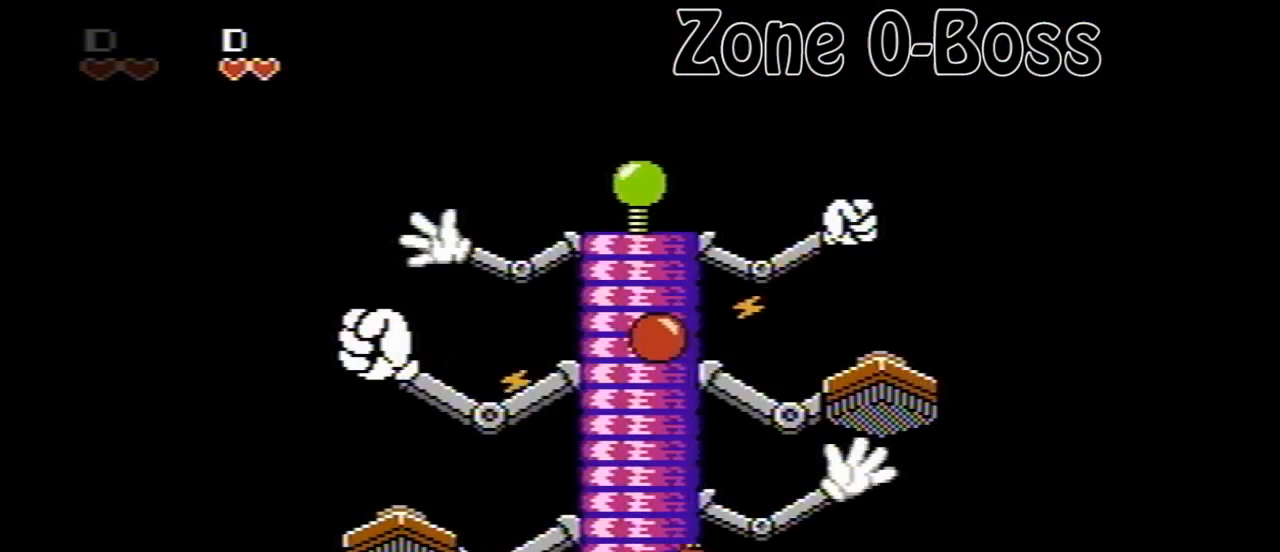
{"buttons": ["A"], "events": [[40, "B", "up"], [80, "DPAD_RIGHT", "down"], [120, "DPAD_UP", "up"], [360, "DPAD_RIGHT", "up"], [480, "A", "down"]]}
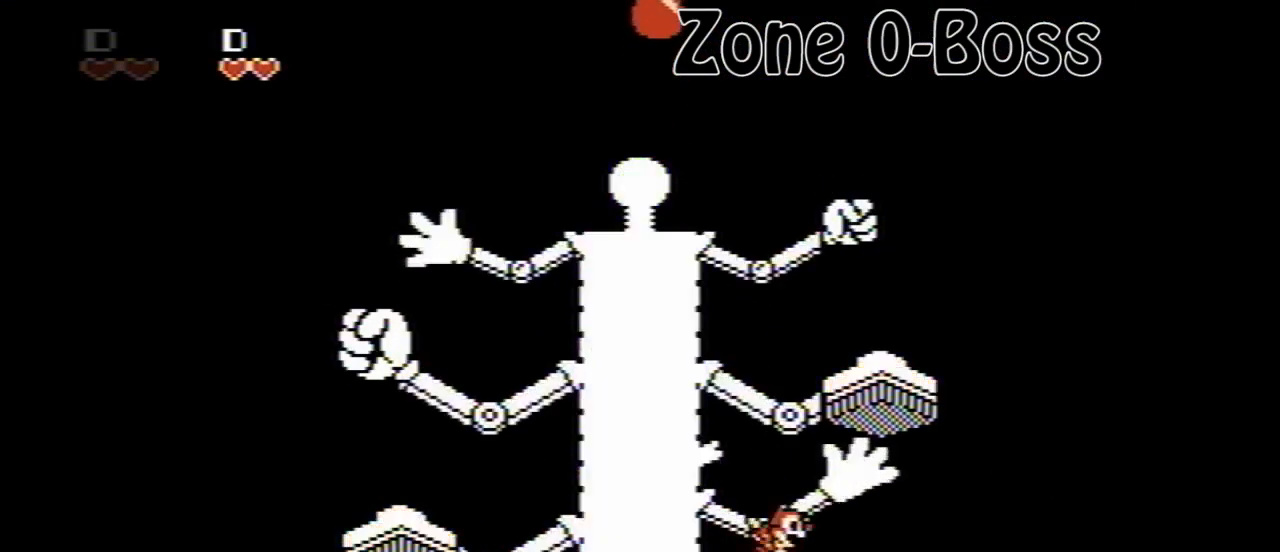
{"buttons": ["DPAD_LEFT"], "events": [[40, "DPAD_LEFT", "down"], [280, "DPAD_UP", "down"], [320, "B", "down"], [440, "A", "up"], [520, "B", "up"], [520, "DPAD_UP", "up"]]}
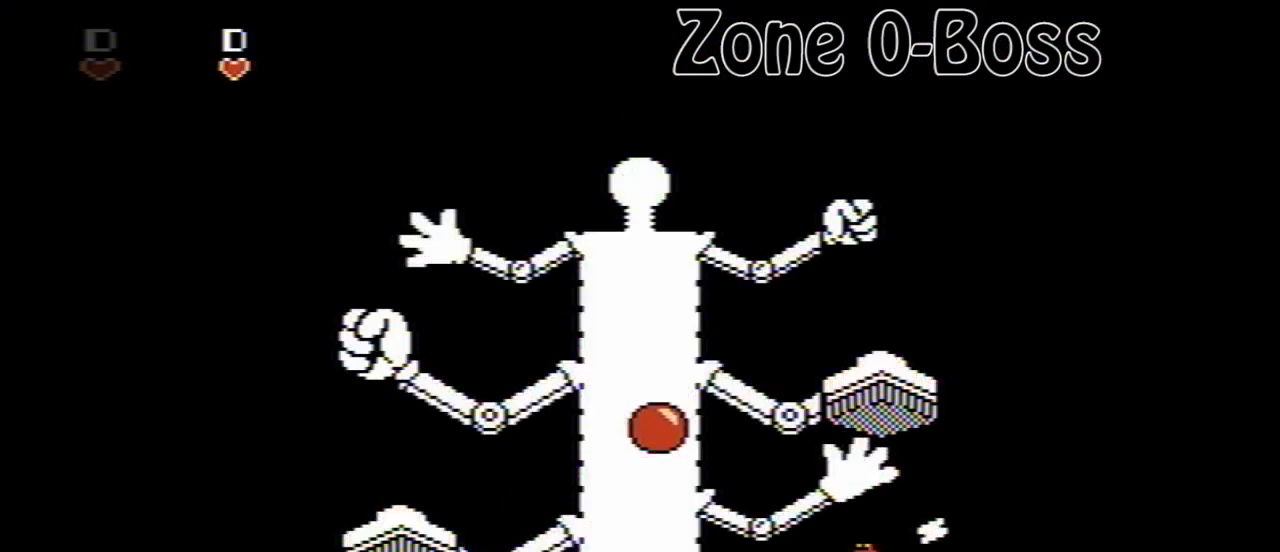
{"buttons": ["B", "DPAD_LEFT"], "events": [[440, "B", "down"]]}
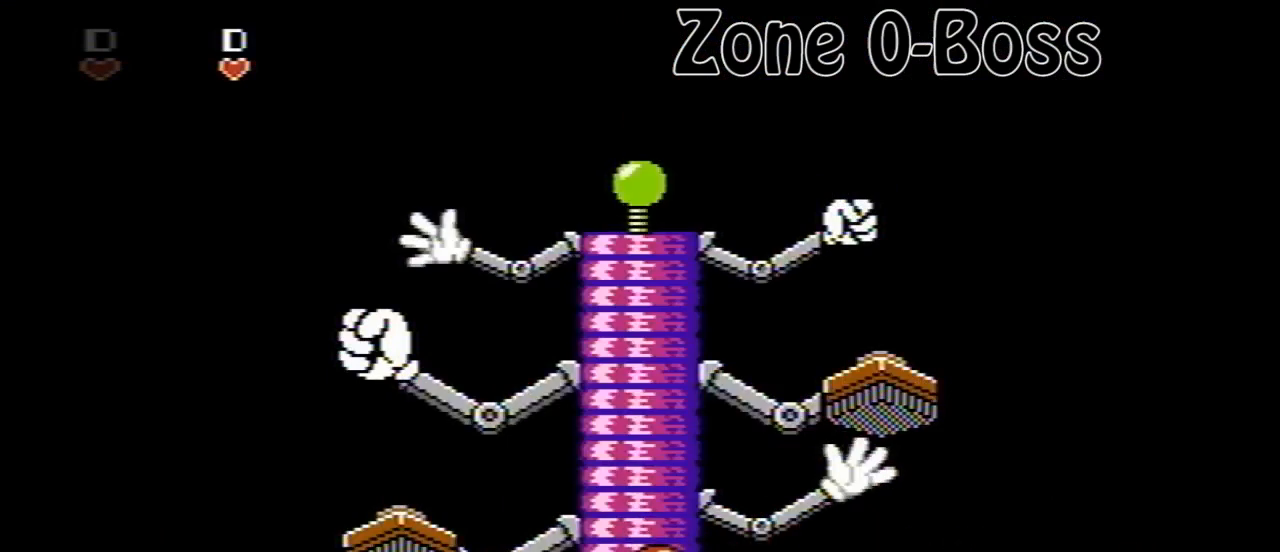
{"buttons": ["B", "DPAD_LEFT"], "events": [[160, "B", "up"], [360, "DPAD_LEFT", "up"], [400, "DPAD_LEFT", "down"], [440, "B", "down"]]}
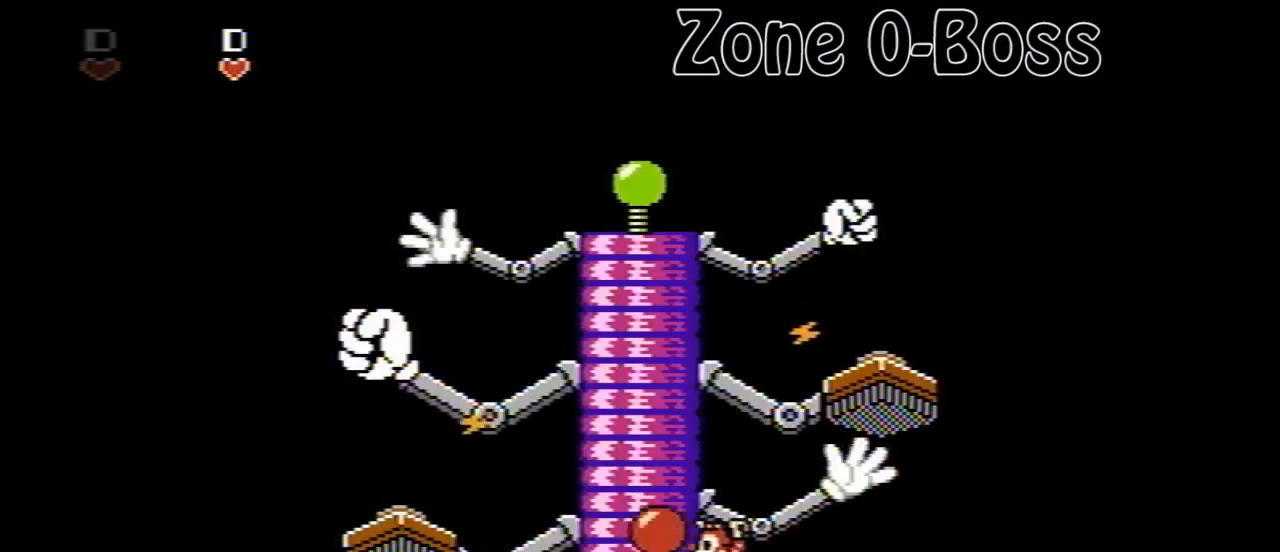
{"buttons": [], "events": [[40, "B", "up"], [40, "DPAD_LEFT", "up"], [80, "DPAD_RIGHT", "down"], [480, "DPAD_RIGHT", "up"]]}
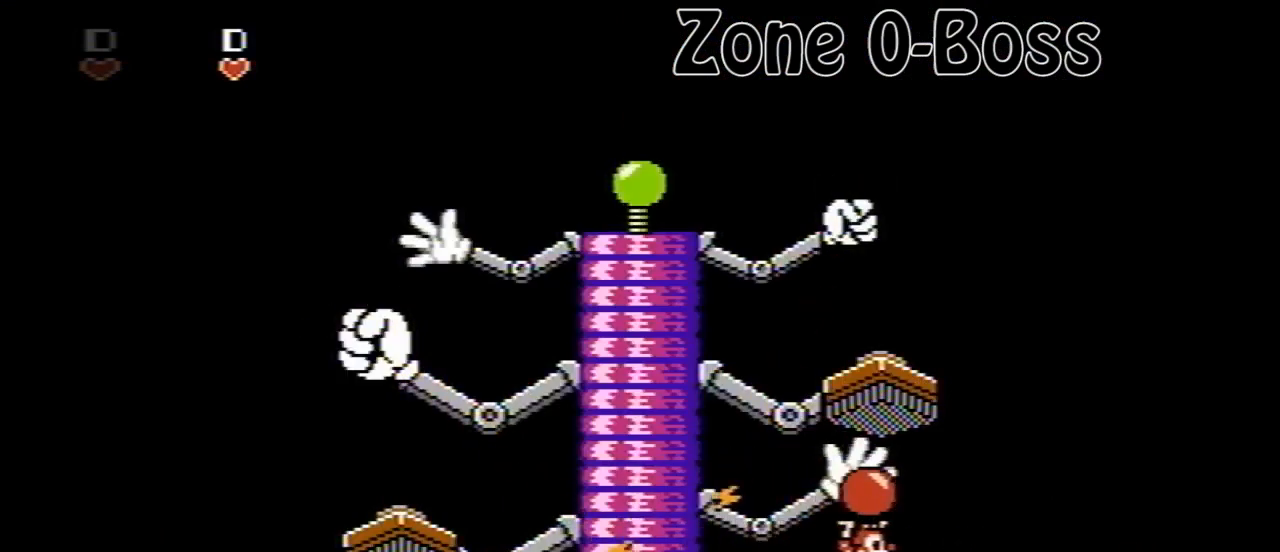
{"buttons": ["DPAD_LEFT"], "events": [[40, "DPAD_LEFT", "down"], [120, "A", "down"], [360, "A", "up"]]}
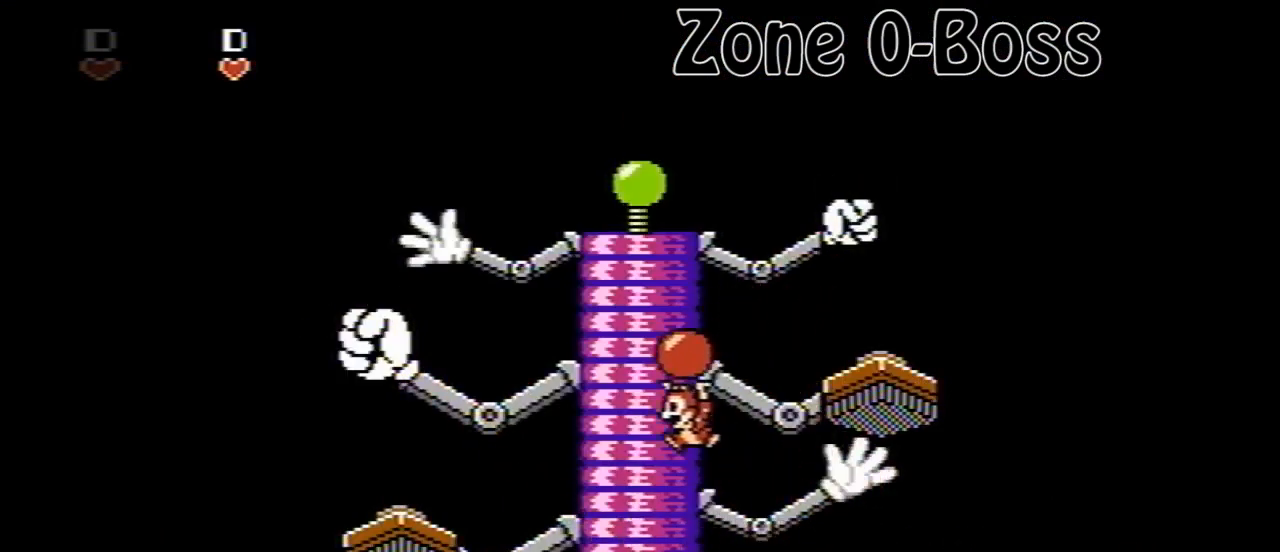
{"buttons": [], "events": [[120, "DPAD_LEFT", "up"]]}
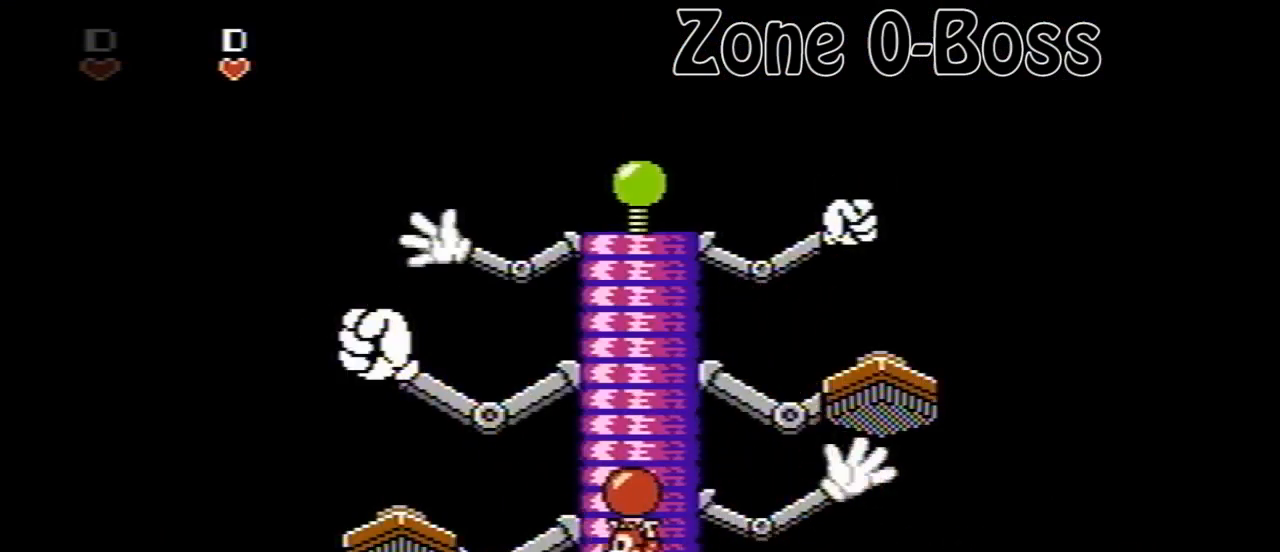
{"buttons": ["DPAD_RIGHT"], "events": [[40, "DPAD_RIGHT", "down"], [200, "DPAD_RIGHT", "up"], [480, "DPAD_RIGHT", "down"]]}
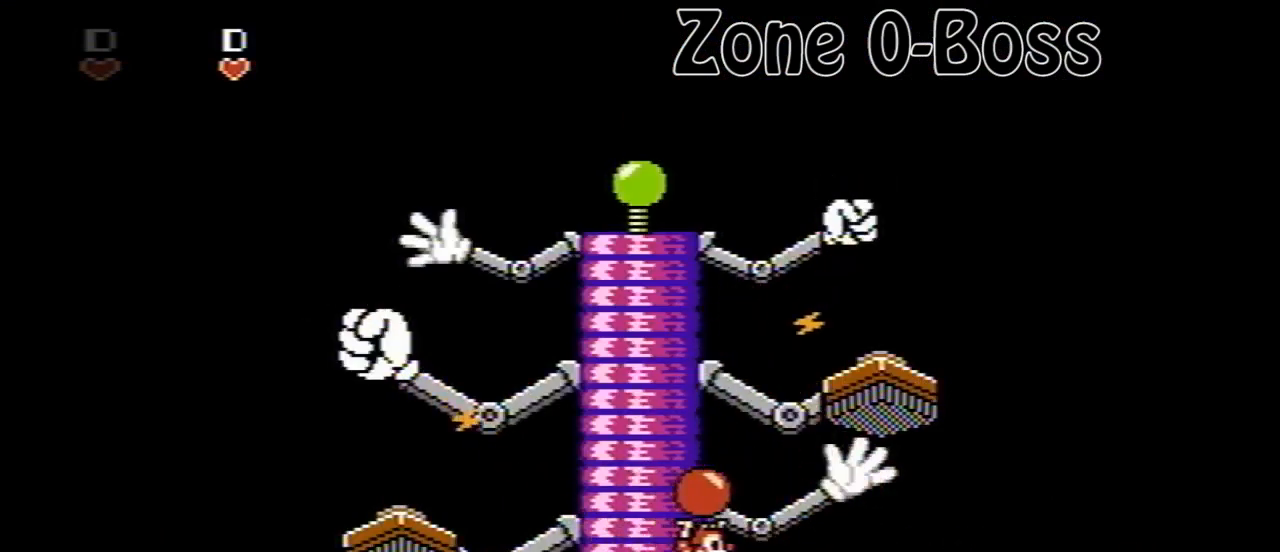
{"buttons": ["A"], "events": [[400, "A", "down"], [400, "DPAD_RIGHT", "up"]]}
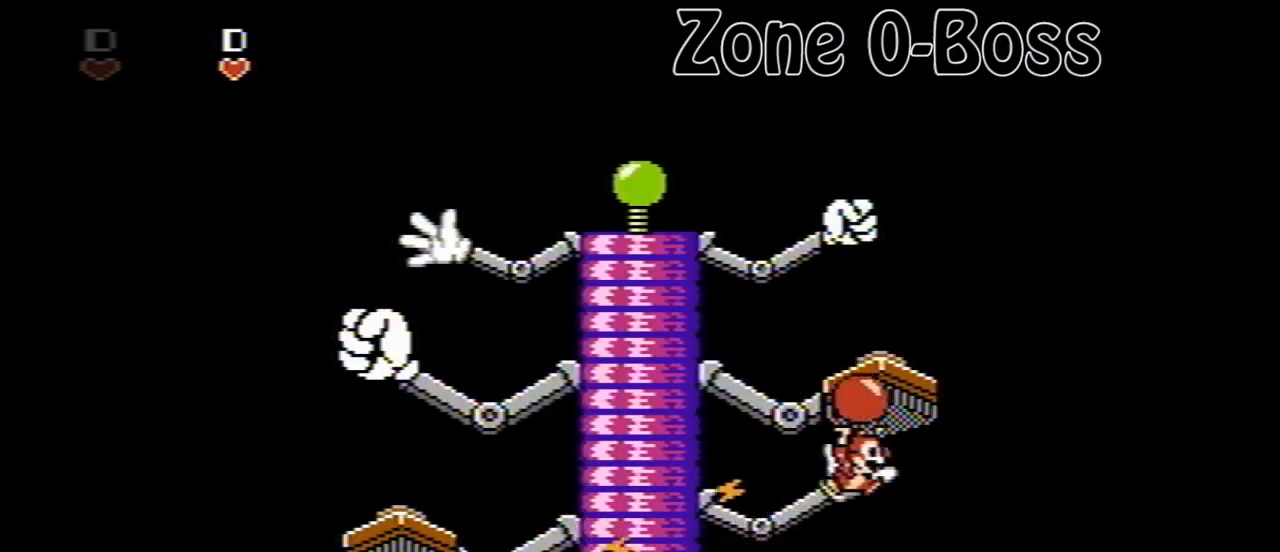
{"buttons": ["DPAD_LEFT"], "events": [[40, "DPAD_LEFT", "down"], [240, "A", "up"]]}
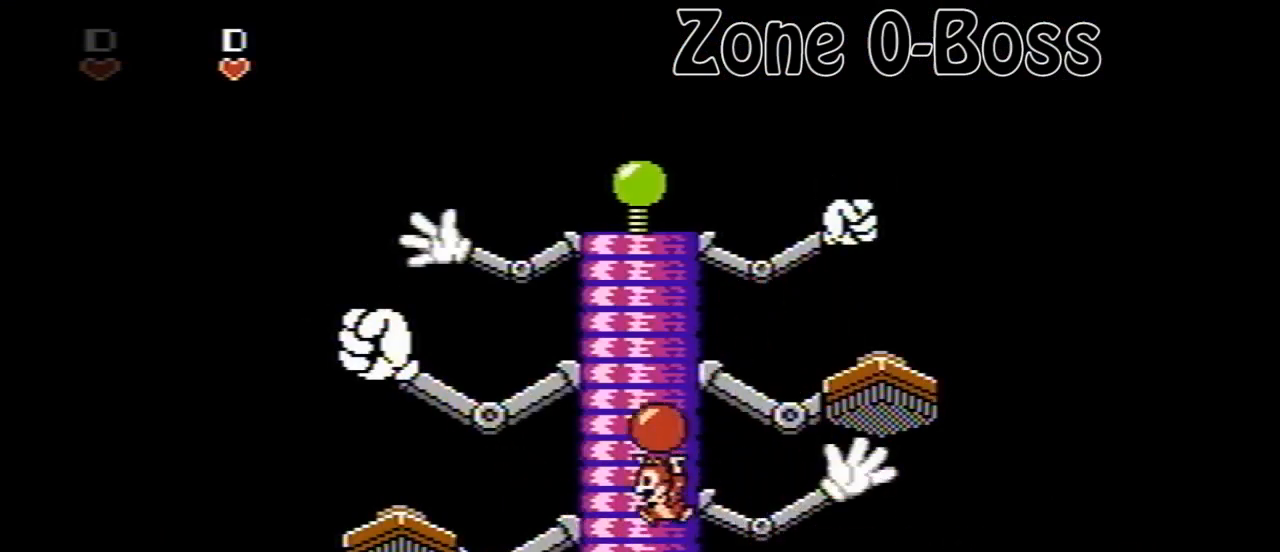
{"buttons": ["DPAD_RIGHT"], "events": [[200, "DPAD_LEFT", "up"], [360, "DPAD_RIGHT", "down"]]}
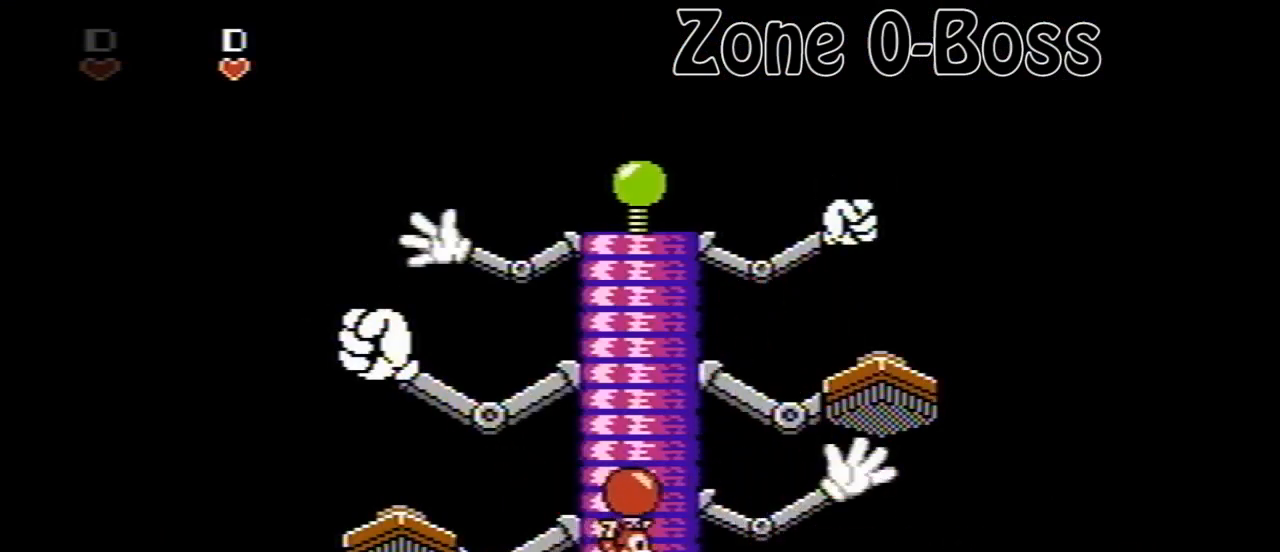
{"buttons": ["DPAD_RIGHT"], "events": [[40, "DPAD_RIGHT", "up"], [480, "DPAD_RIGHT", "down"]]}
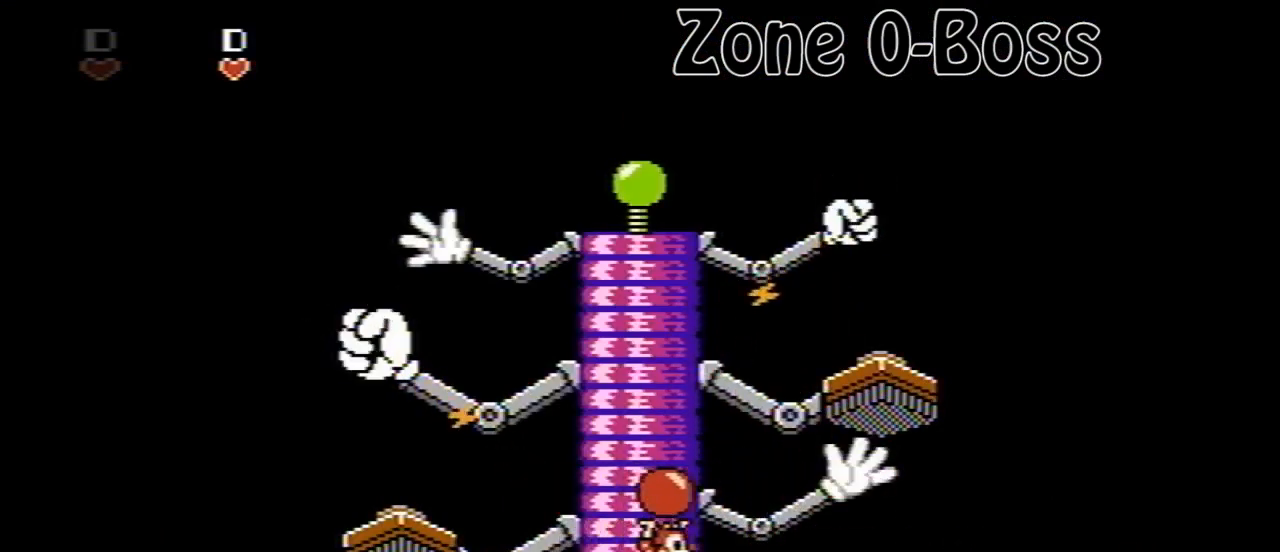
{"buttons": ["A"], "events": [[360, "DPAD_RIGHT", "up"], [440, "A", "down"]]}
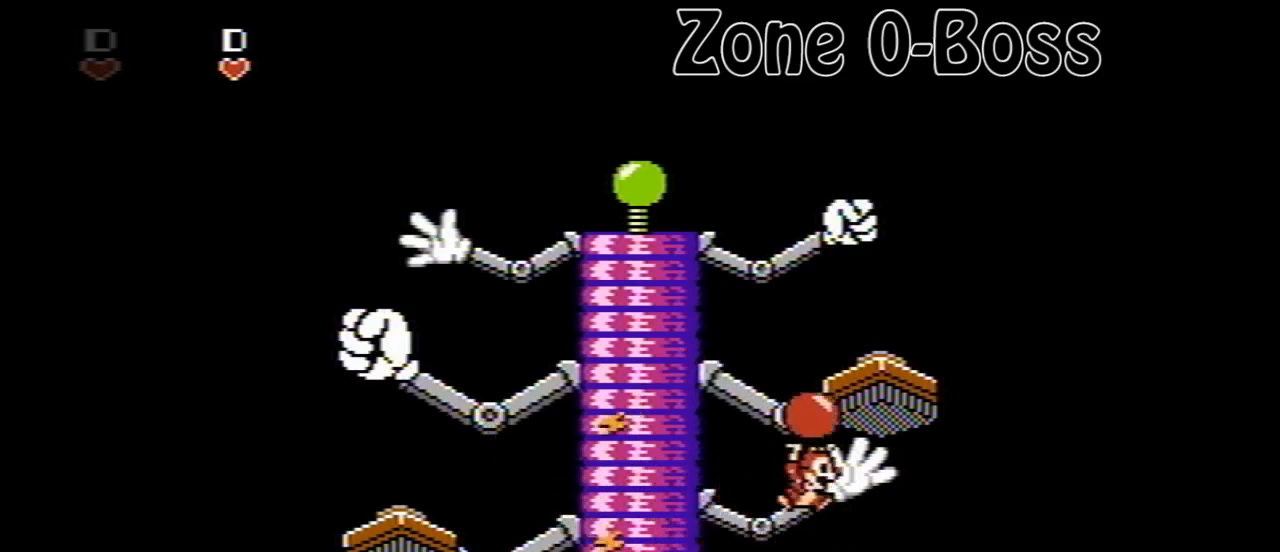
{"buttons": [], "events": [[40, "DPAD_LEFT", "down"], [200, "A", "up"], [520, "DPAD_LEFT", "up"]]}